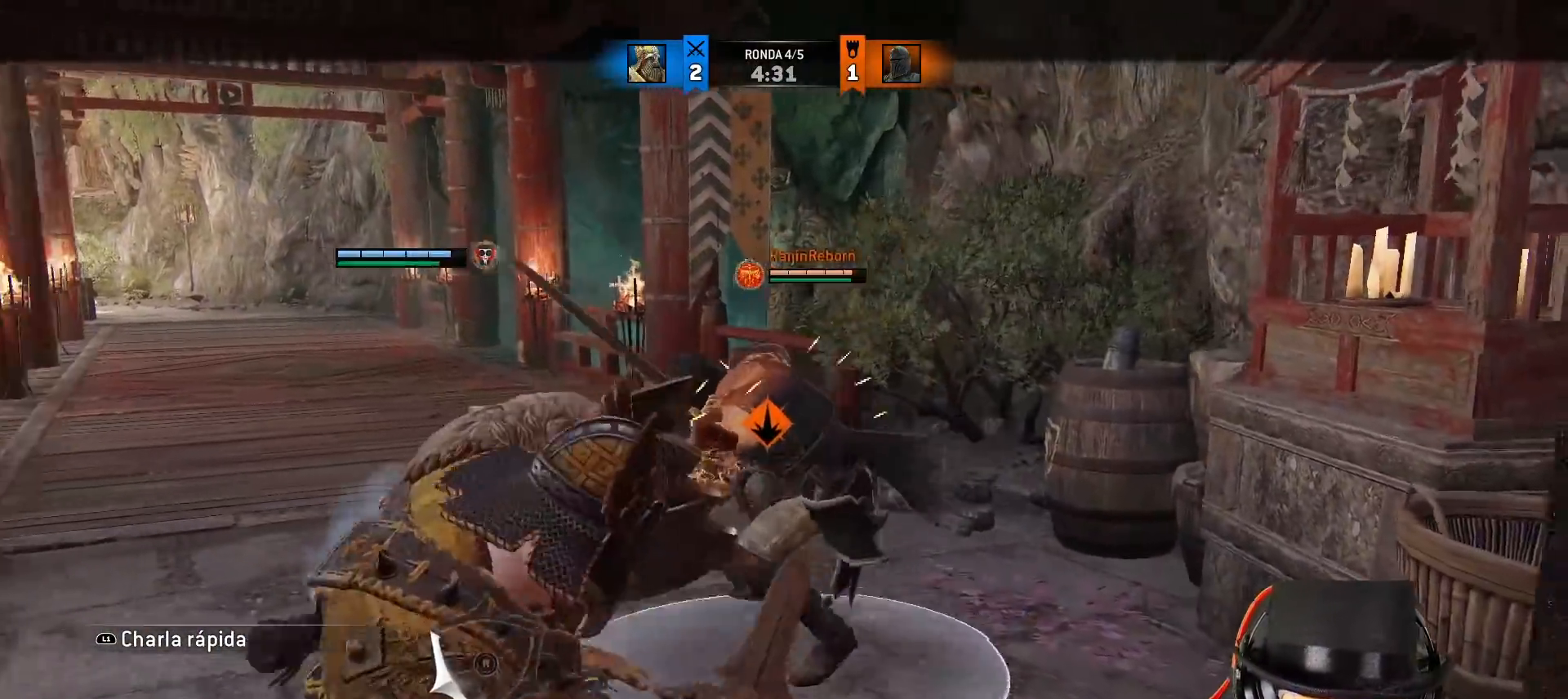
Gameplay with a controller (PlayStation layout); each line is a JSON object with the inputs held at the frame after it (dt_ms = milliseconds from this image to that frame). "events" lists button and stick changes between this image and that frame as [ms after this image, input, new state], when the widget could be followed in between.
{"dt_ms": 500, "buttons": ["SQUARE", "L2"], "left_stick": "up-left", "right_stick": "center"}
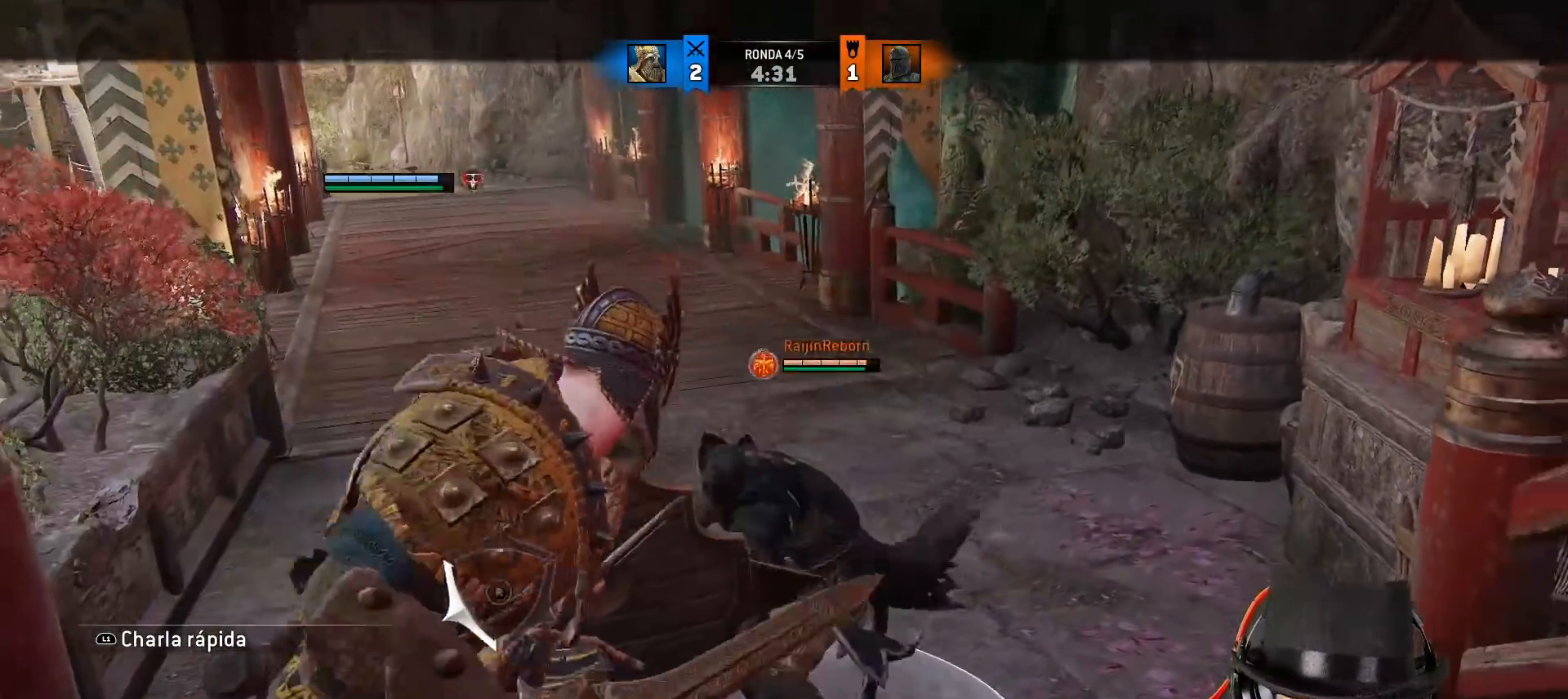
{"dt_ms": 500, "buttons": ["SQUARE", "L2", "L3"], "left_stick": "left", "right_stick": "center", "events": [[50, "SQUARE", "up"], [83, "L3", "down"], [83, "left_stick", "left"], [100, "SQUARE", "down"]]}
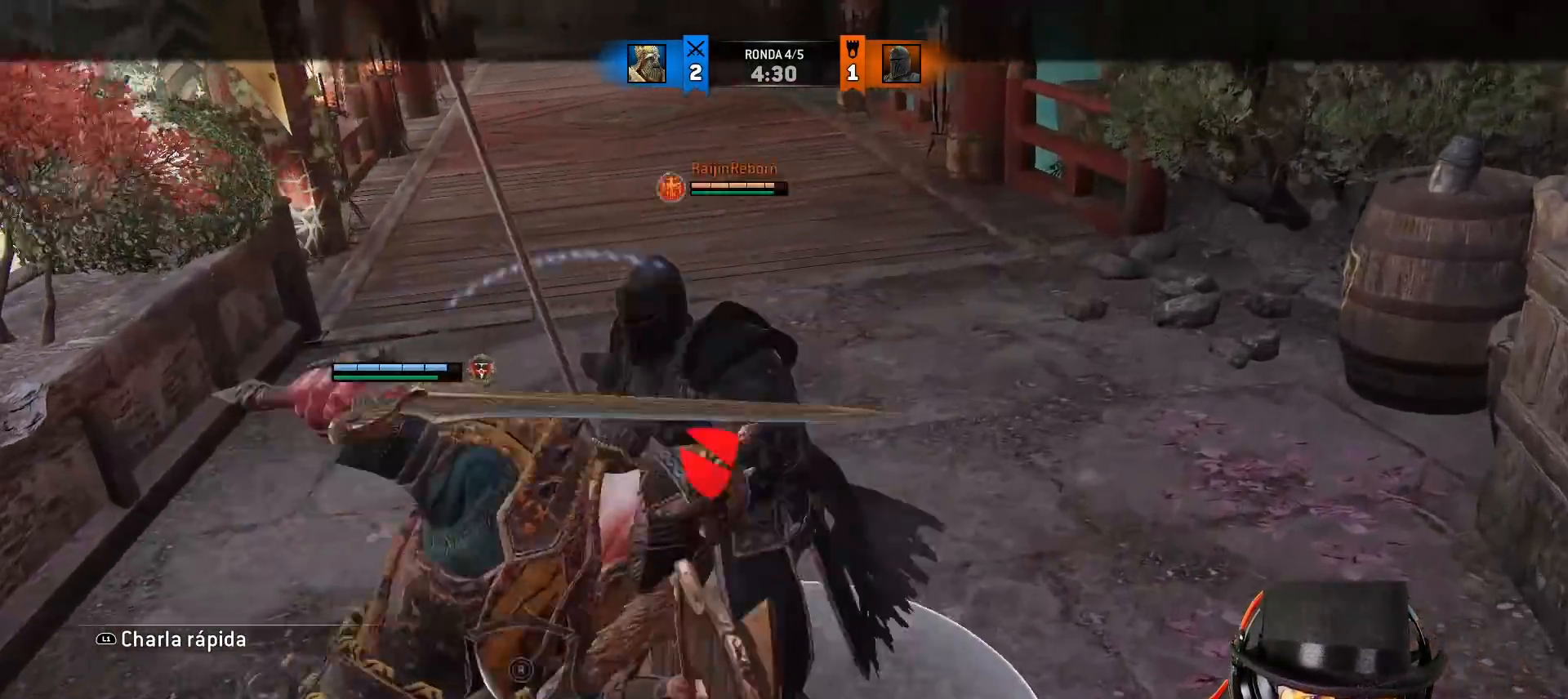
{"dt_ms": 500, "buttons": ["SQUARE", "L2", "L3"], "left_stick": "left", "right_stick": "center", "events": []}
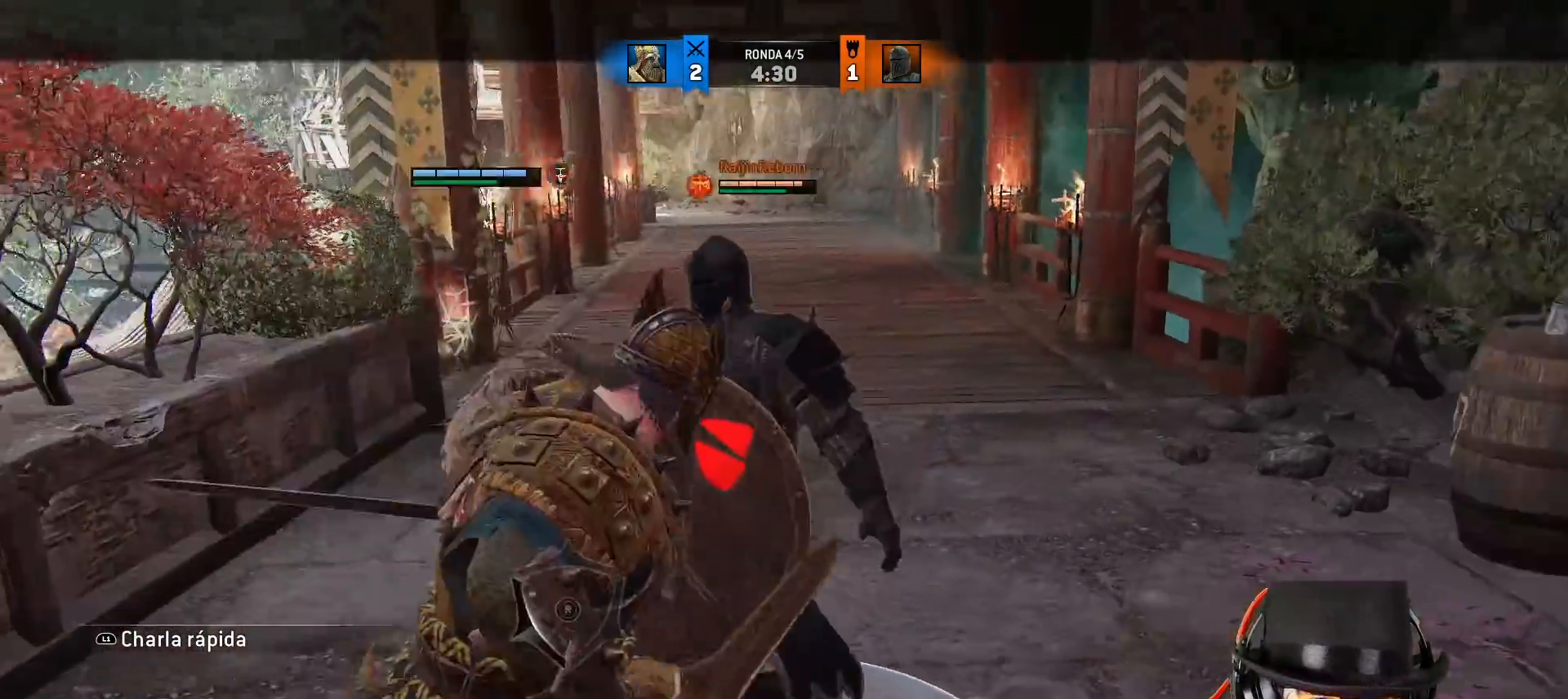
{"dt_ms": 1000, "buttons": ["L2"], "left_stick": "up-right", "right_stick": "down-right"}
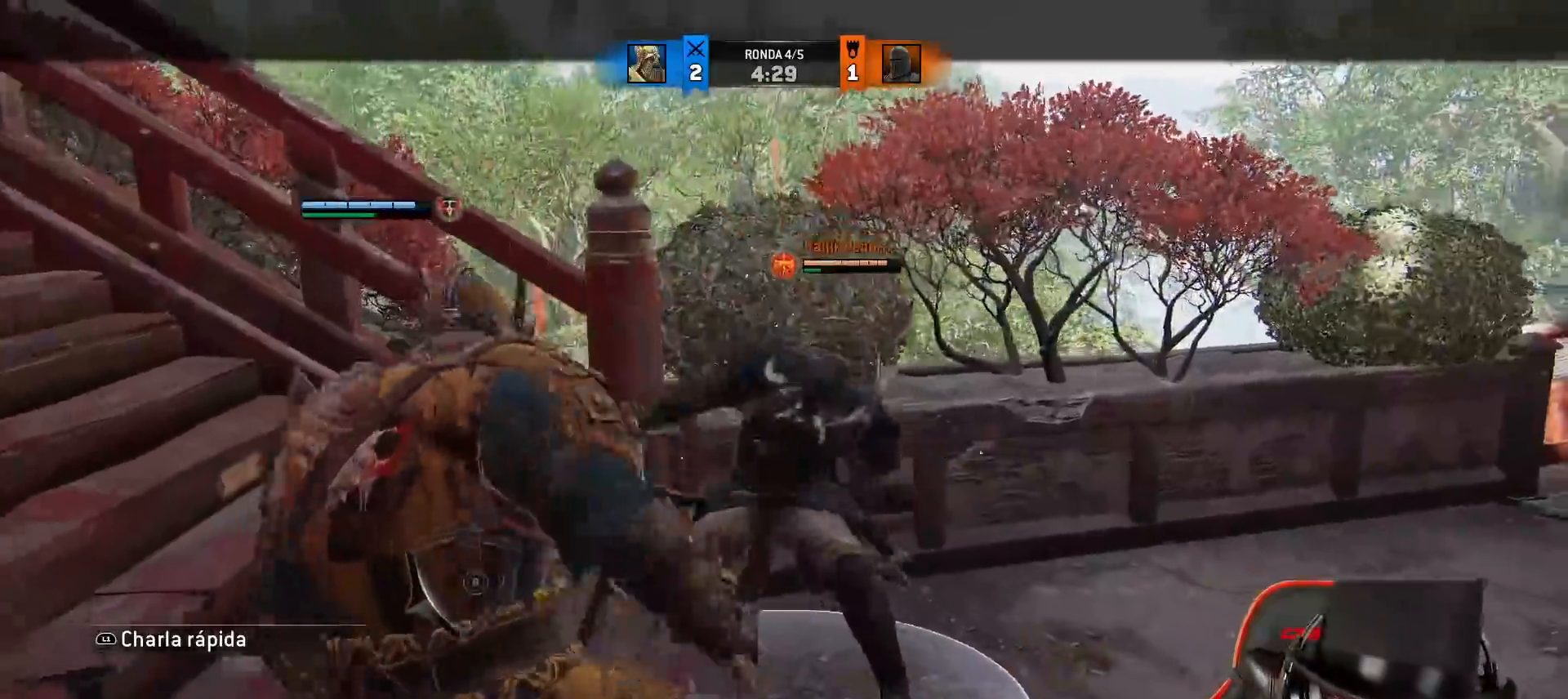
{"dt_ms": 500, "buttons": ["L2"], "left_stick": "up-right", "right_stick": "right"}
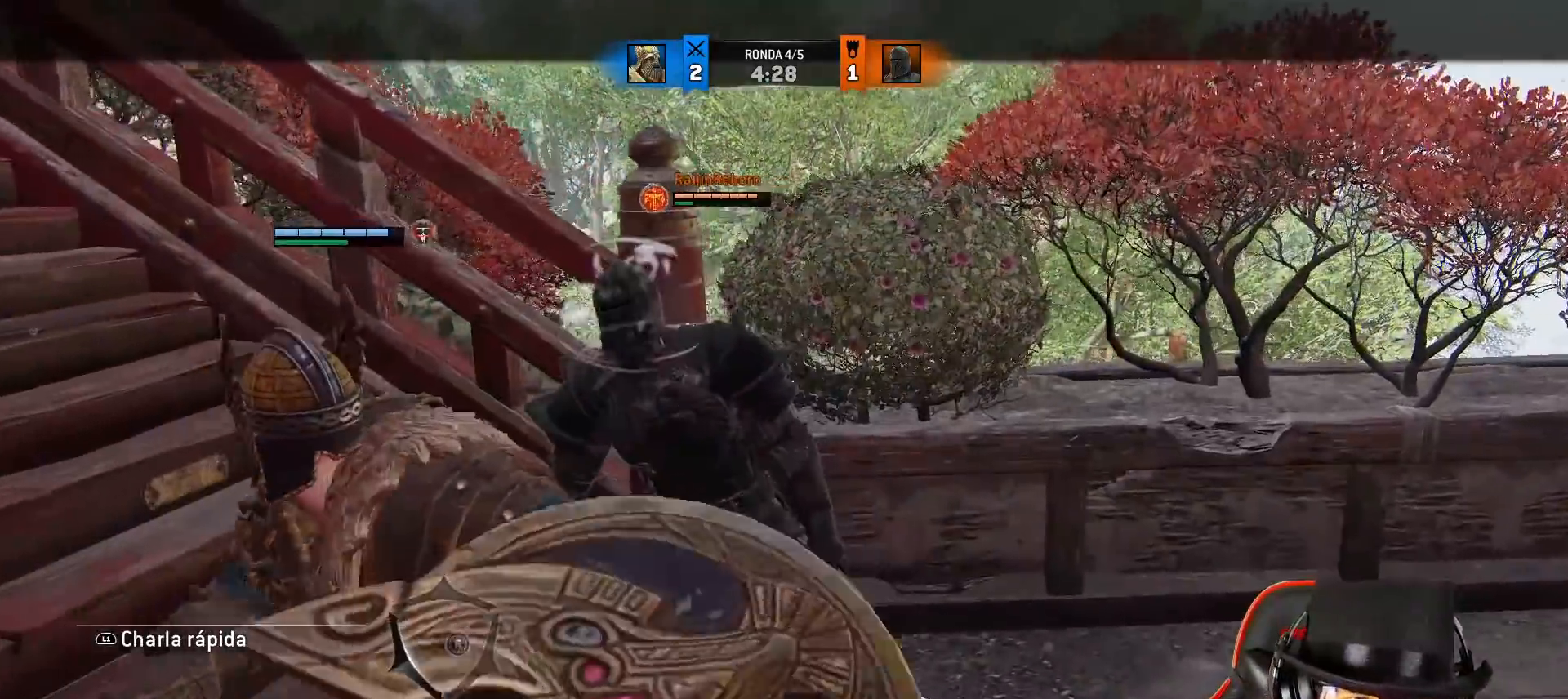
{"dt_ms": 500, "buttons": ["L2"], "left_stick": "up-right", "right_stick": "right", "events": []}
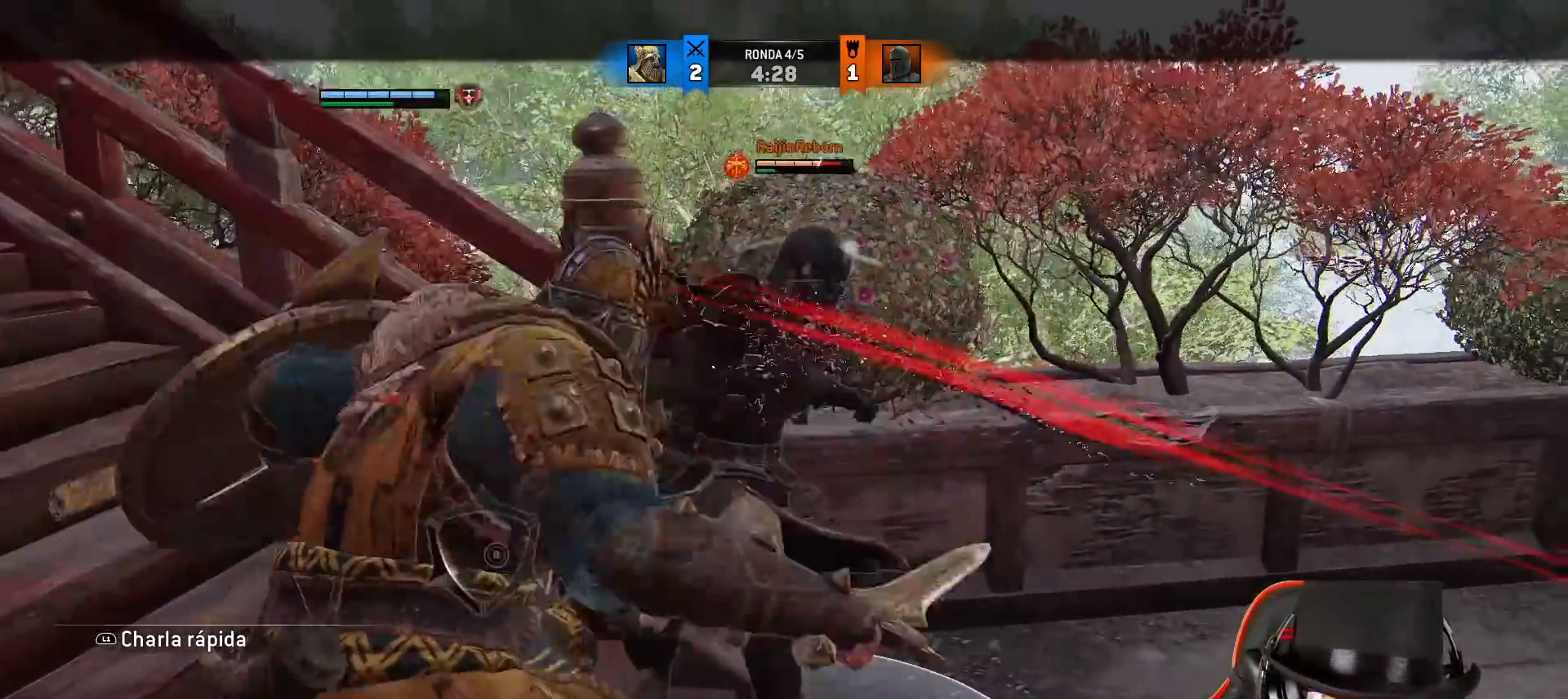
{"dt_ms": 500, "buttons": ["L2"], "left_stick": "up", "right_stick": "up-right"}
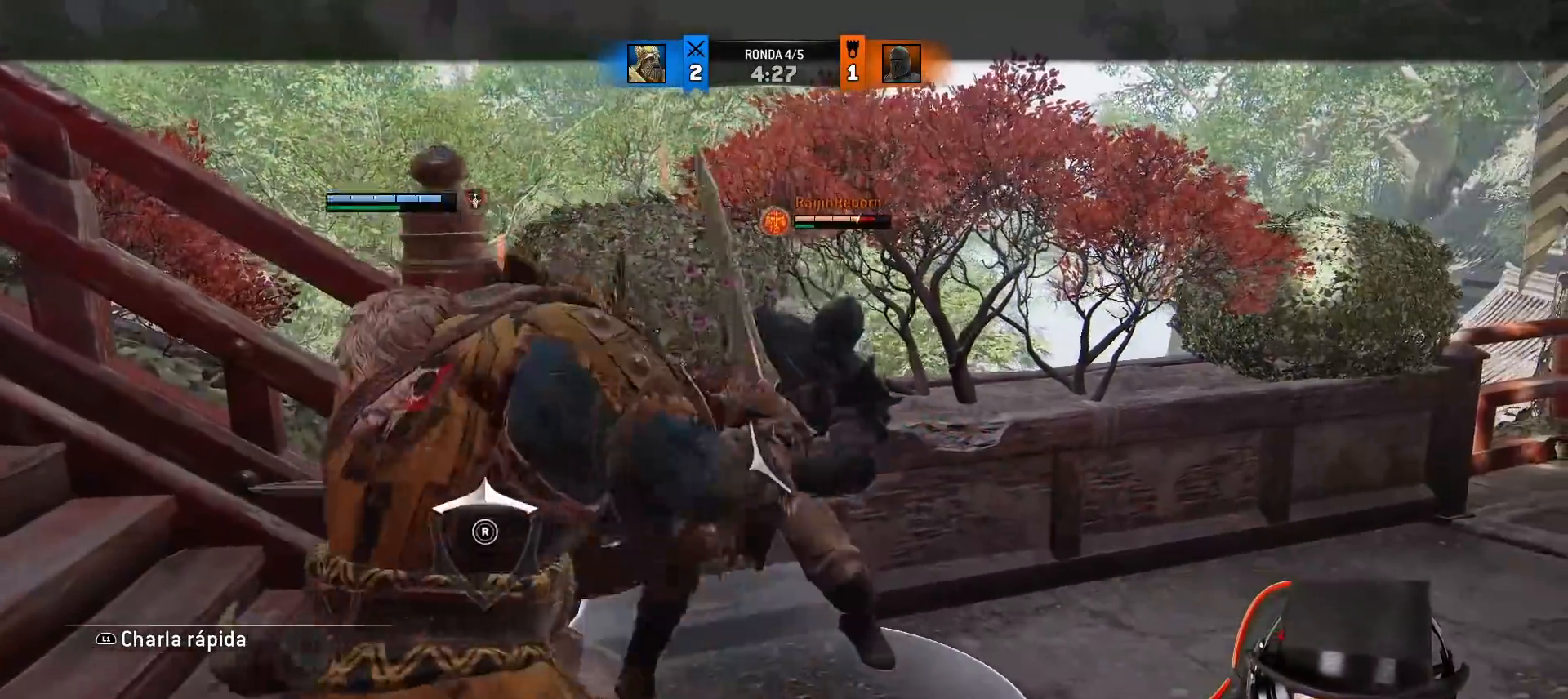
{"dt_ms": 500, "buttons": ["L2"], "left_stick": "up", "right_stick": "center", "events": [[50, "right_stick", "center"], [167, "CROSS", "down"], [283, "CROSS", "up"]]}
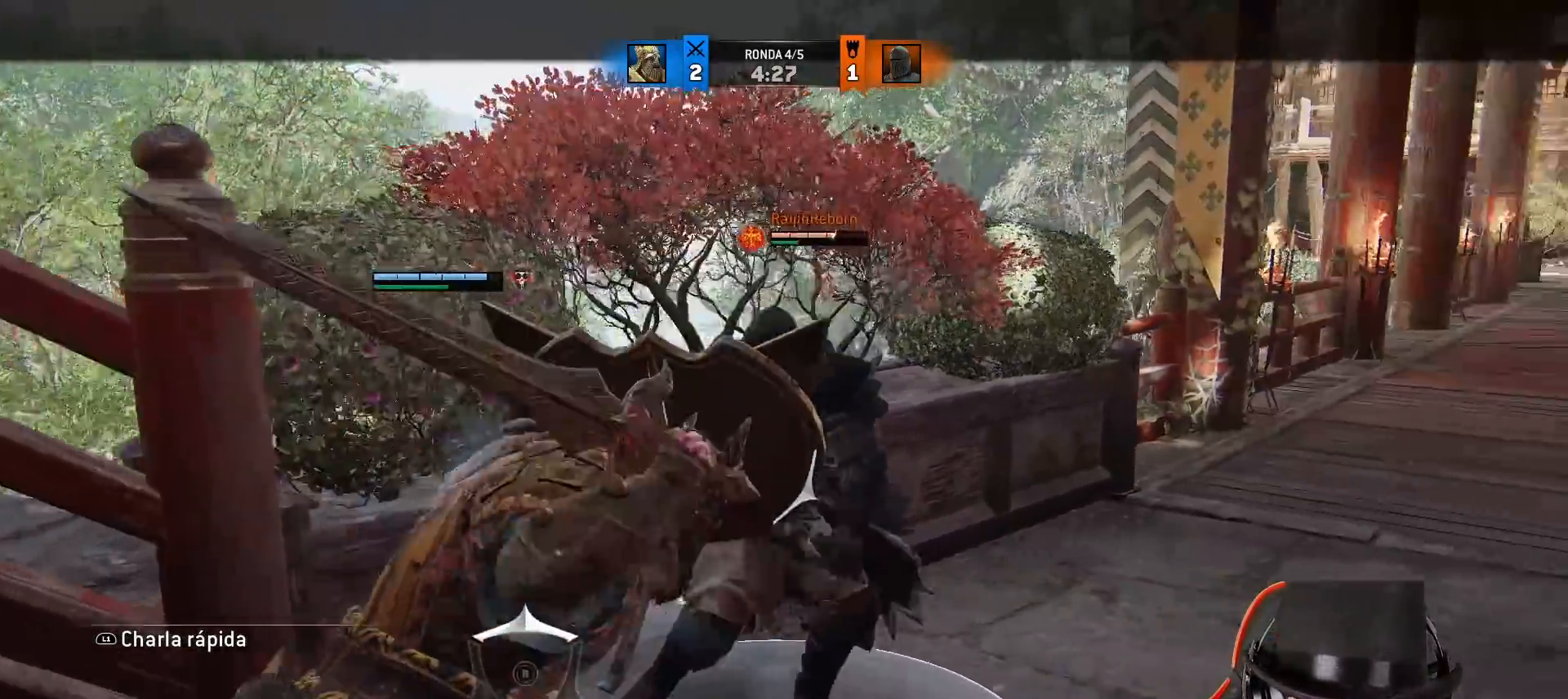
{"dt_ms": 500, "buttons": ["SQUARE", "L2", "L3"], "left_stick": "left", "right_stick": "center", "events": [[167, "SQUARE", "down"], [200, "left_stick", "down-left"], [217, "SQUARE", "up"], [267, "L3", "down"], [283, "SQUARE", "down"], [333, "left_stick", "left"]]}
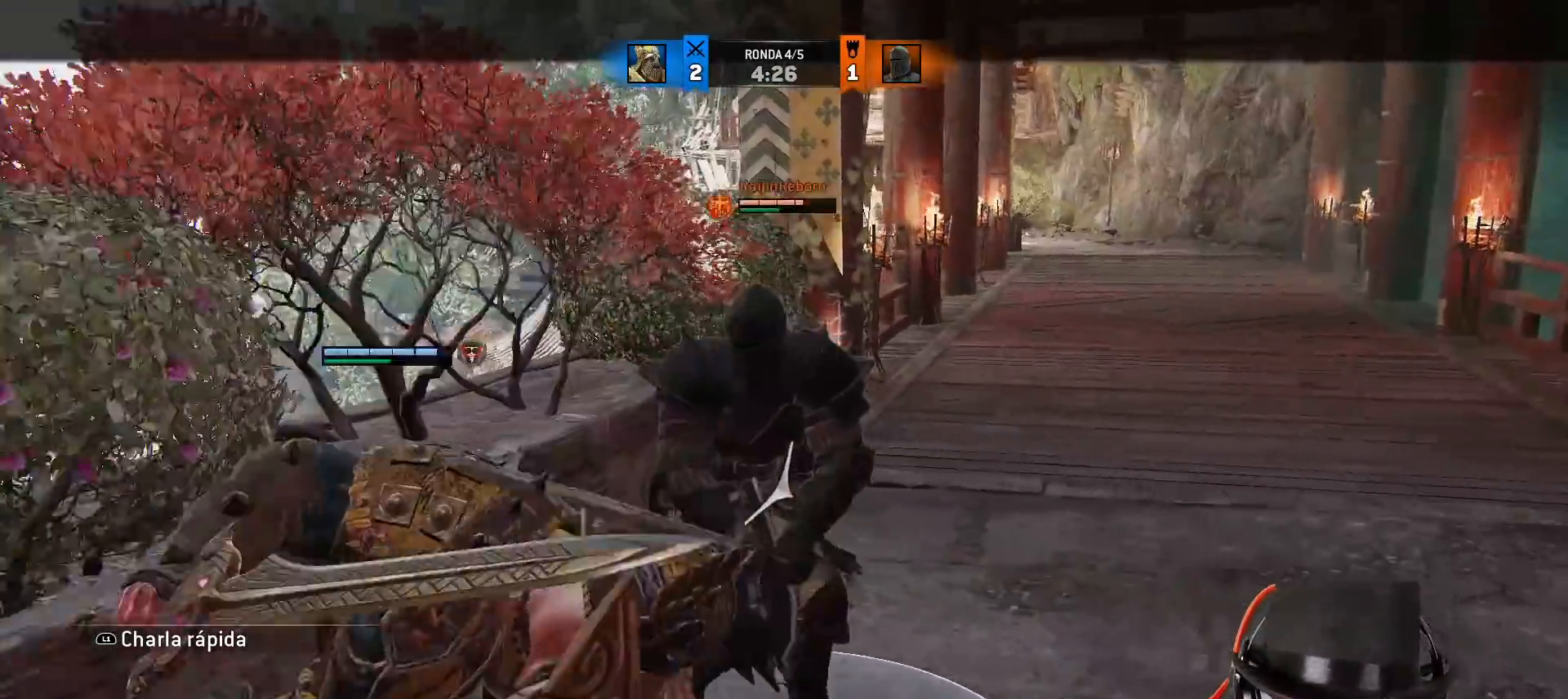
{"dt_ms": 500, "buttons": ["SQUARE", "L2", "L3"], "left_stick": "left", "right_stick": "center", "events": []}